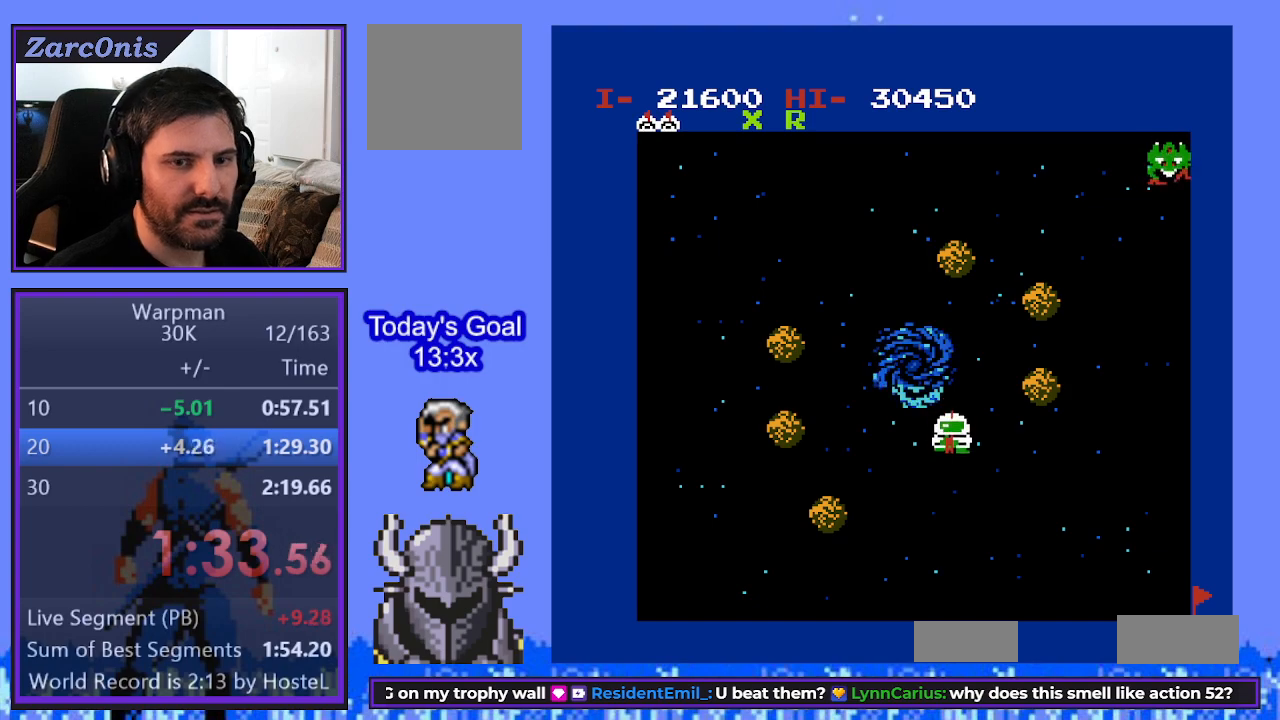
Gameplay with a controller (Xbox layout); each line is a JSON object with the inputs held at the frame after it. "events" lists button and stick changes between this image and that frame as [ms after this image, input, new state], when the widget could be followed in between. Not read: left_stick right_stick.
{"buttons": ["DPAD_RIGHT"], "events": [[83, "DPAD_RIGHT", "down"], [117, "DPAD_DOWN", "up"]]}
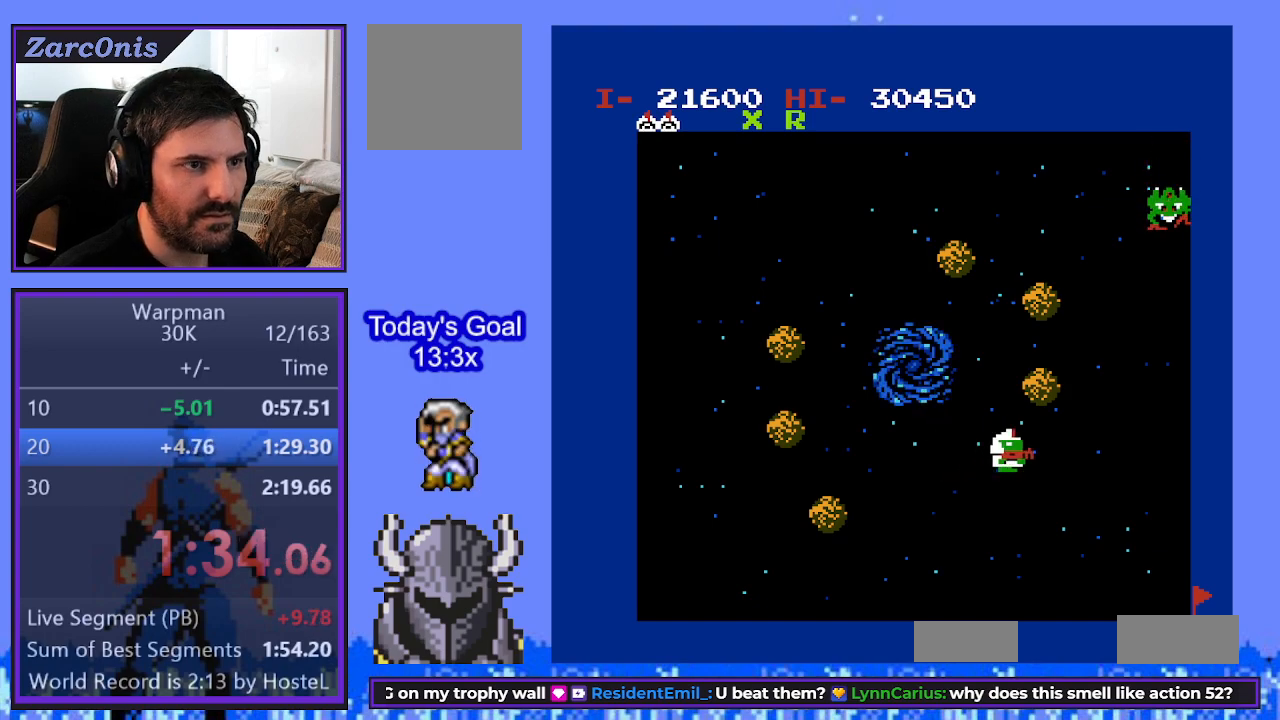
{"buttons": ["DPAD_RIGHT"], "events": []}
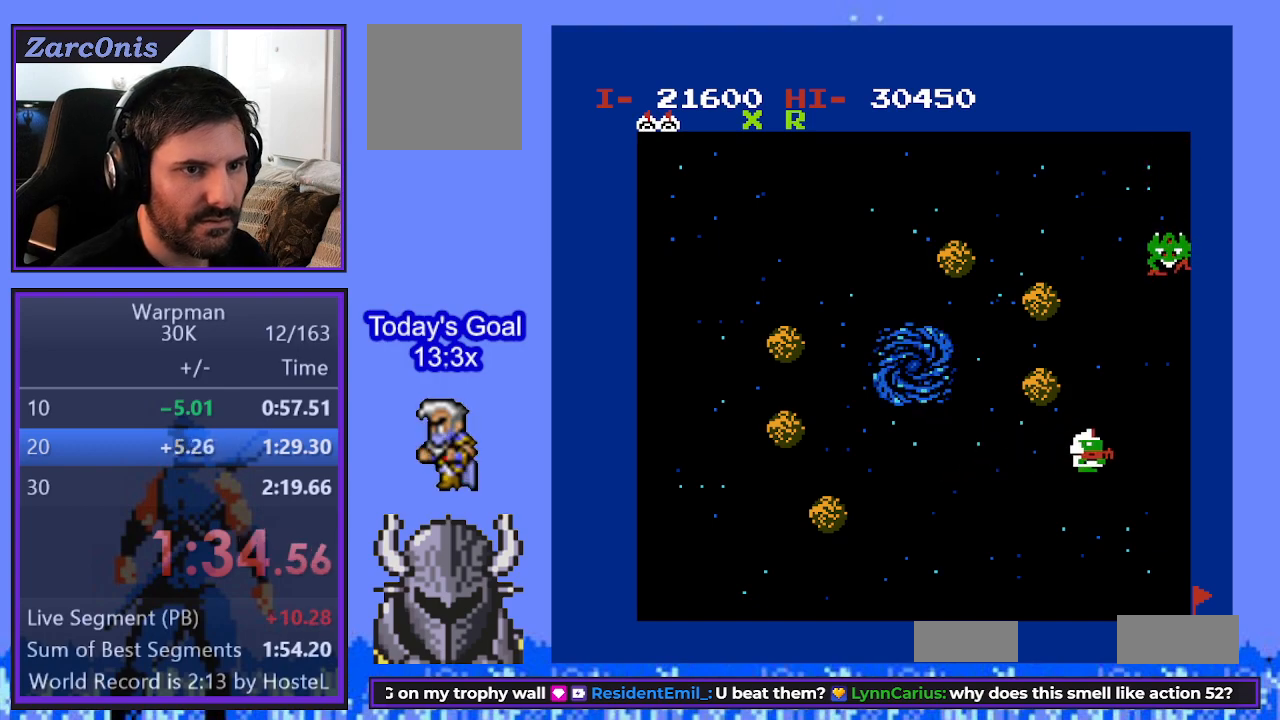
{"buttons": ["DPAD_UP"], "events": [[467, "DPAD_RIGHT", "up"], [467, "DPAD_UP", "down"]]}
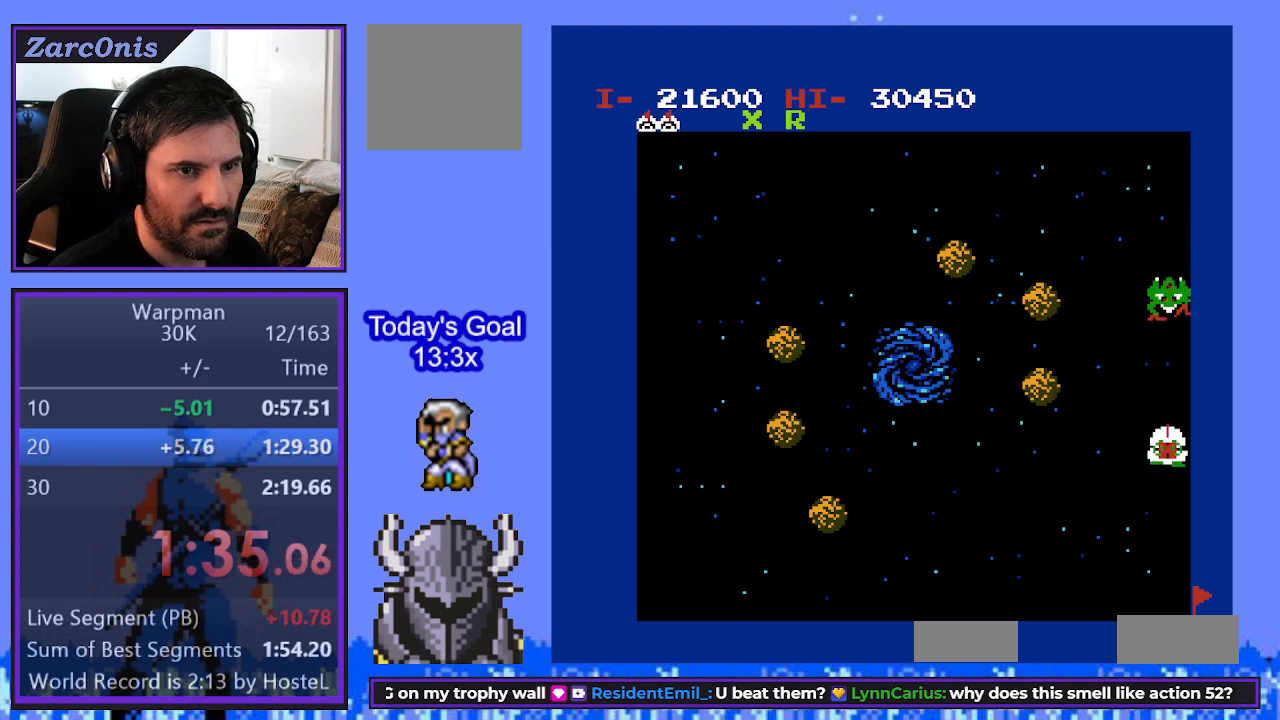
{"buttons": ["DPAD_LEFT"], "events": [[17, "B", "down"], [117, "B", "up"], [167, "DPAD_LEFT", "down"], [167, "DPAD_UP", "up"]]}
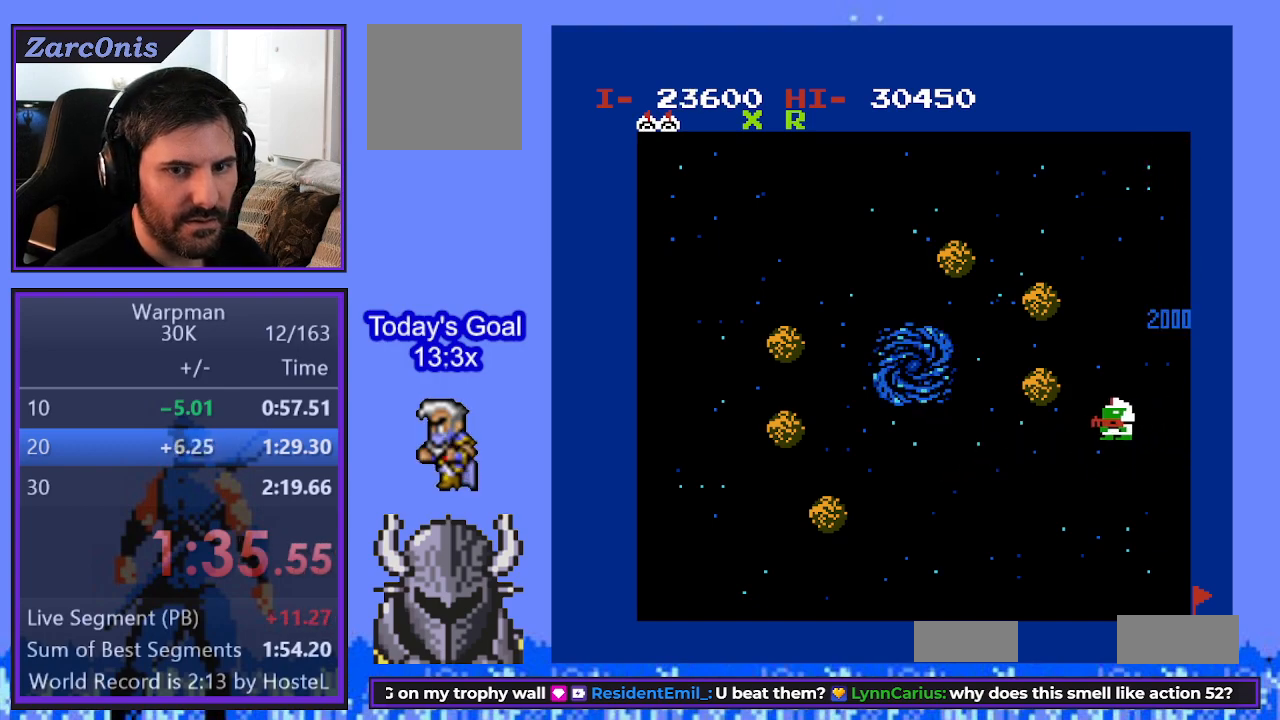
{"buttons": ["DPAD_LEFT"], "events": [[67, "R1", "down"], [167, "R1", "up"], [217, "DPAD_DOWN", "down"], [300, "DPAD_LEFT", "up"], [317, "DPAD_LEFT", "down"], [383, "DPAD_DOWN", "up"]]}
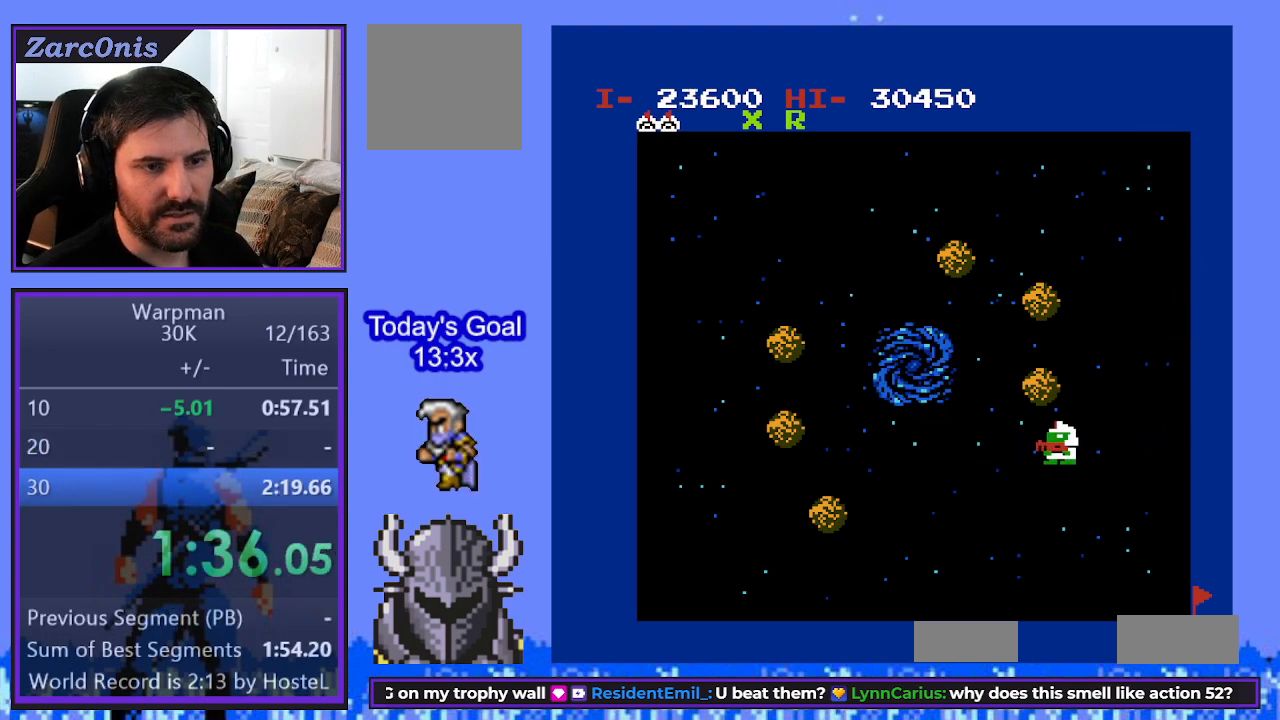
{"buttons": ["DPAD_LEFT"], "events": []}
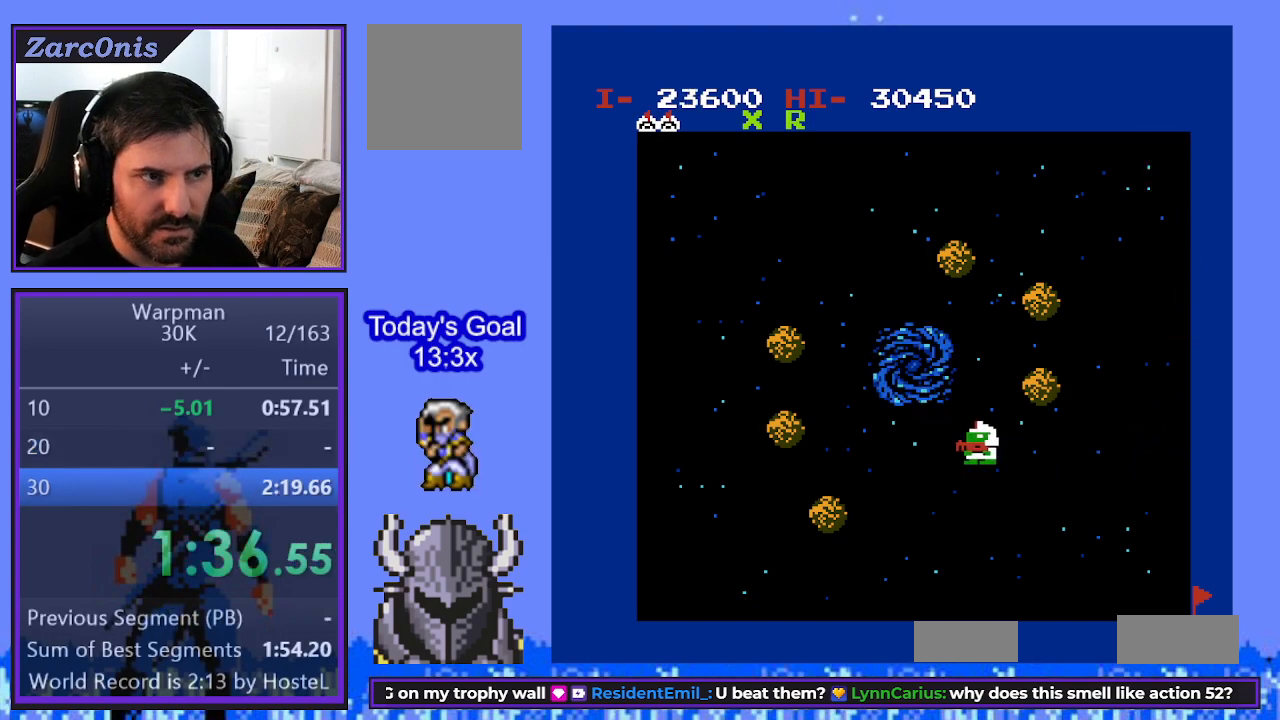
{"buttons": [], "events": [[100, "DPAD_LEFT", "up"]]}
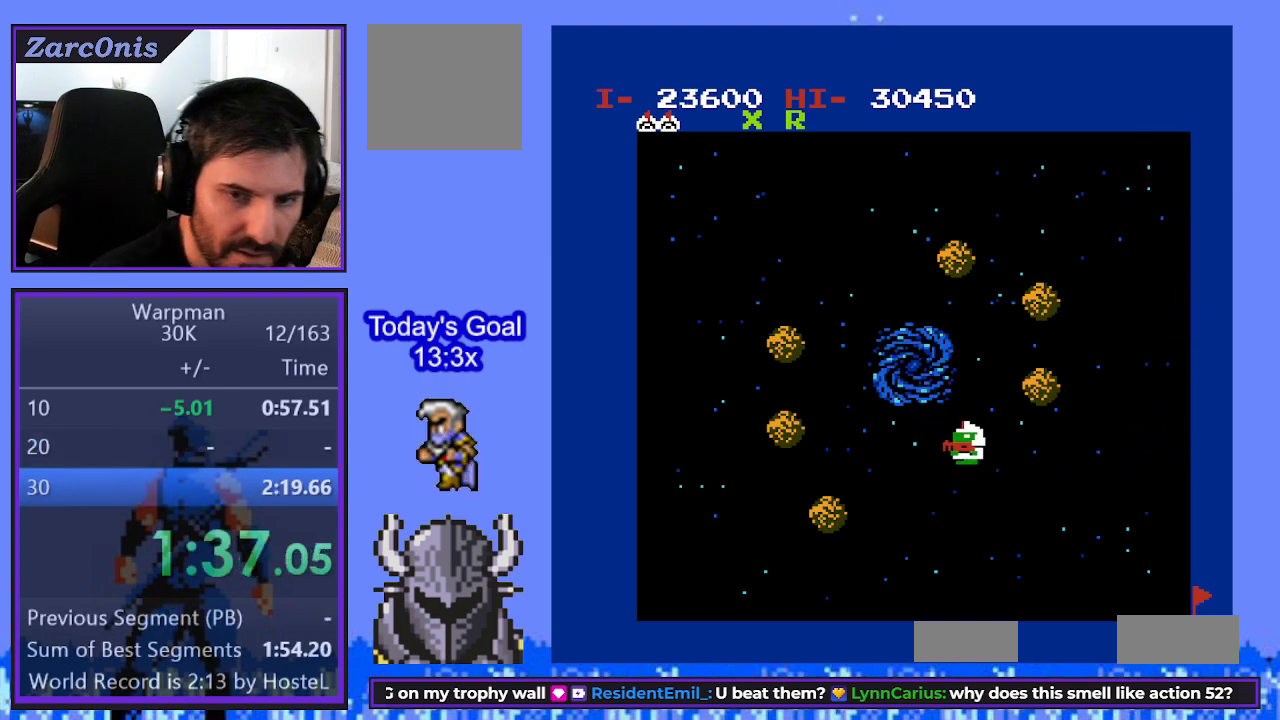
{"buttons": [], "events": []}
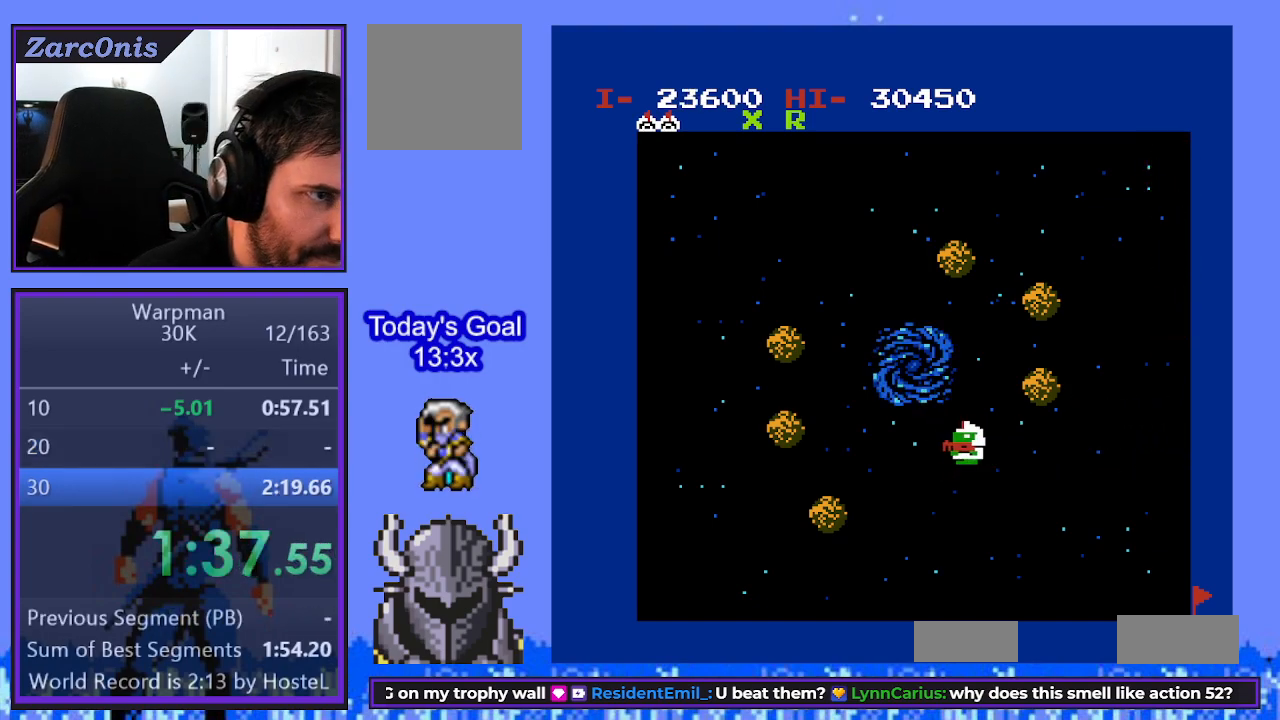
{"buttons": [], "events": []}
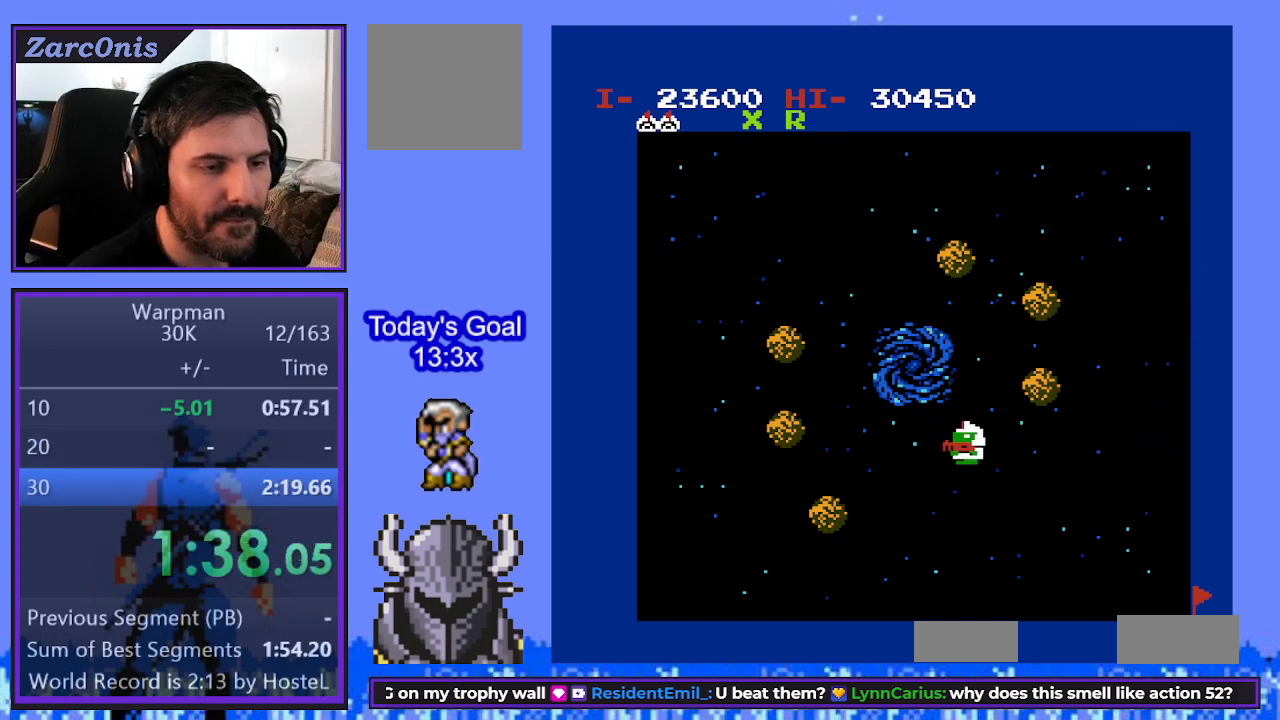
{"buttons": [], "events": []}
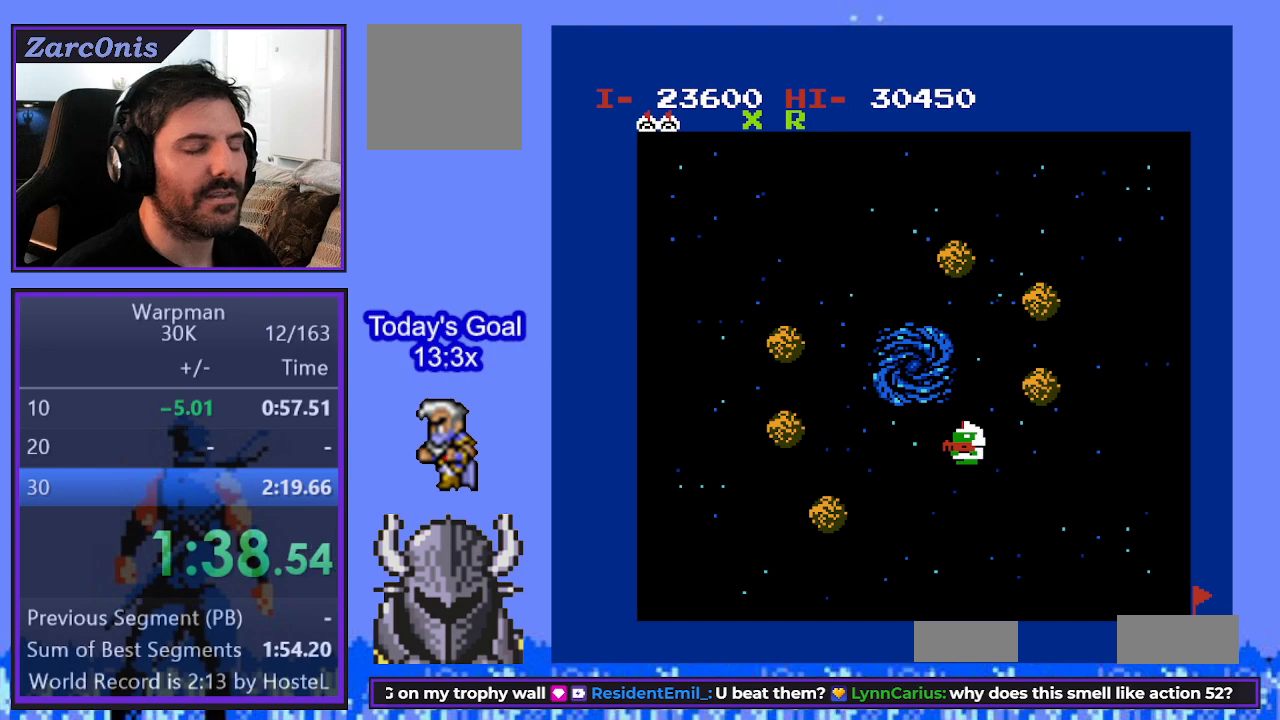
{"buttons": [], "events": []}
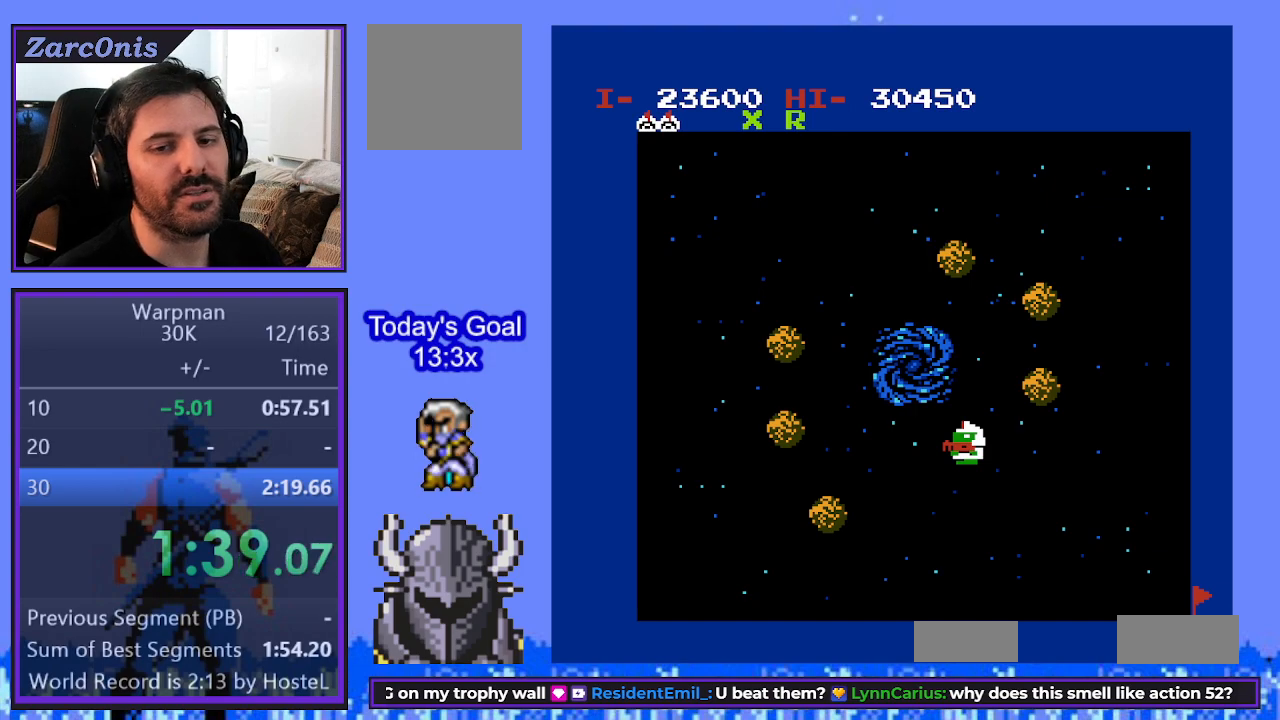
{"buttons": [], "events": []}
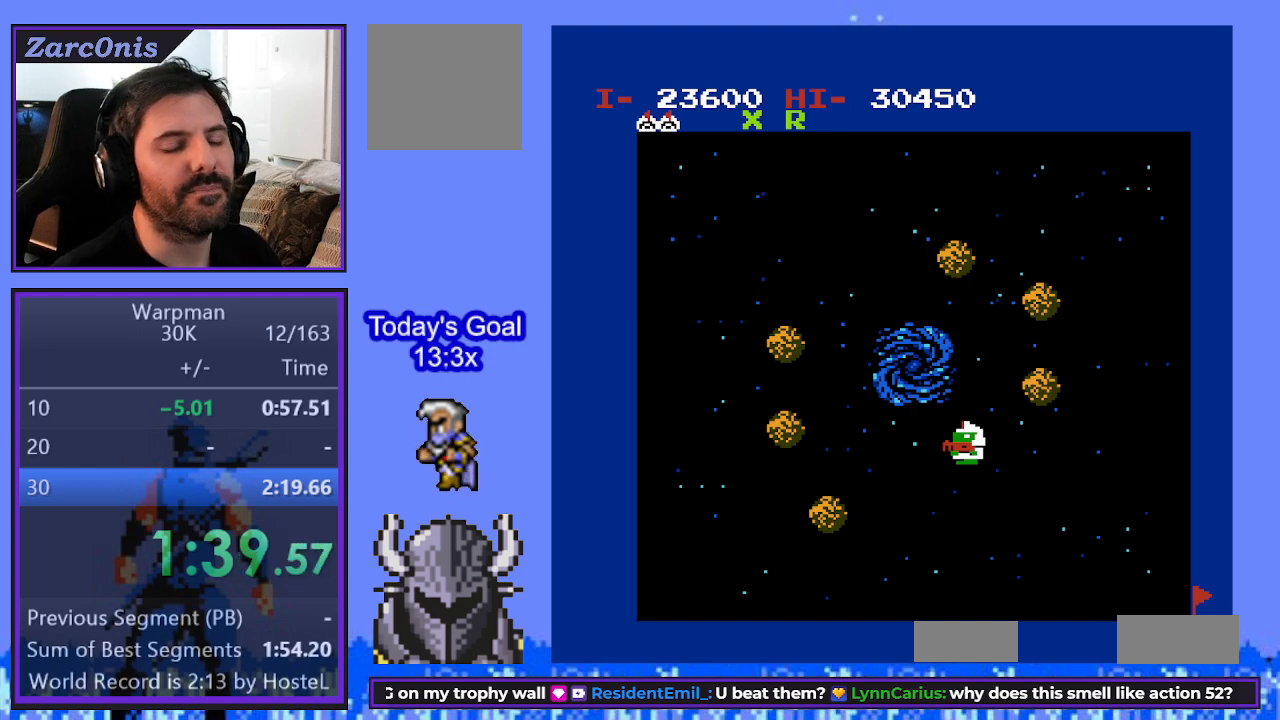
{"buttons": [], "events": []}
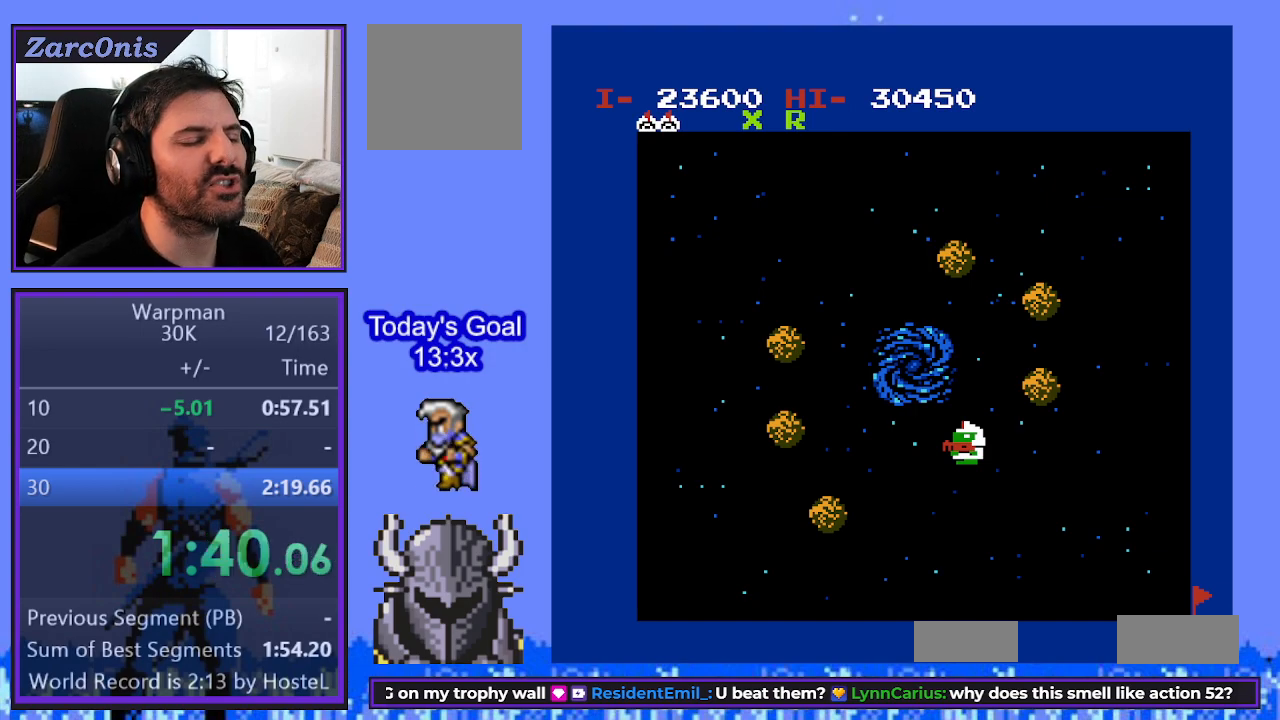
{"buttons": [], "events": []}
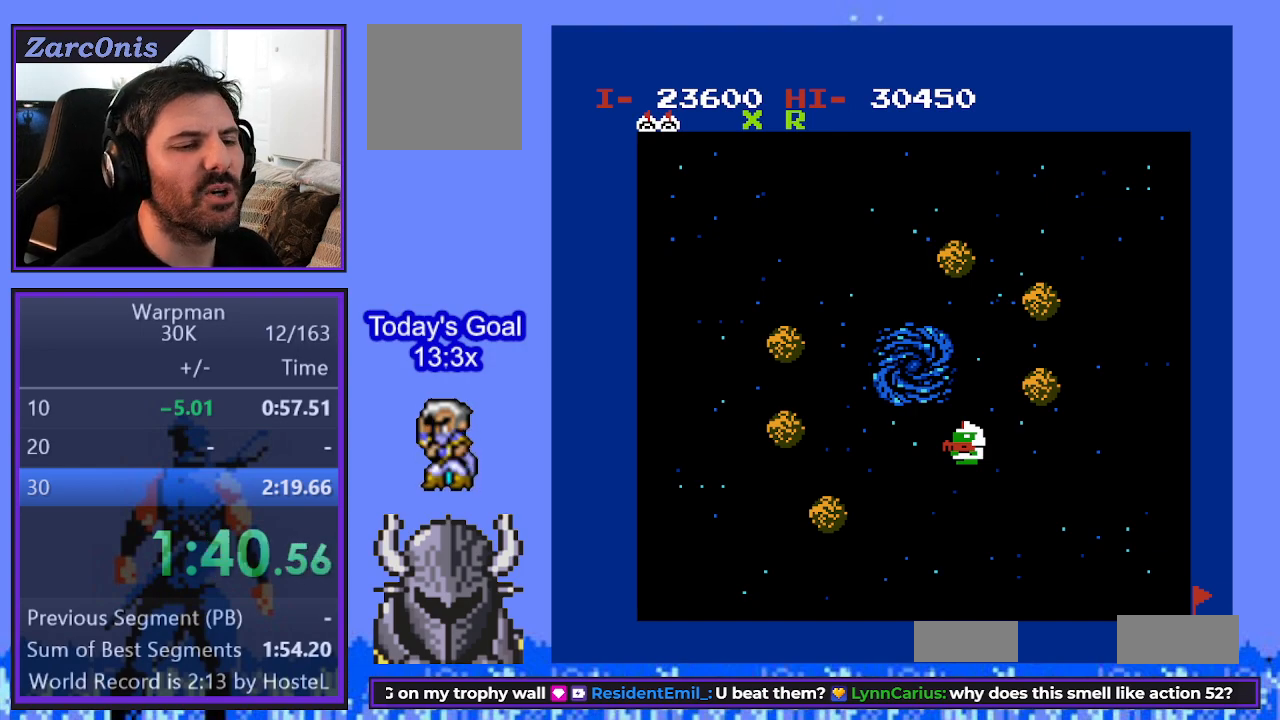
{"buttons": [], "events": []}
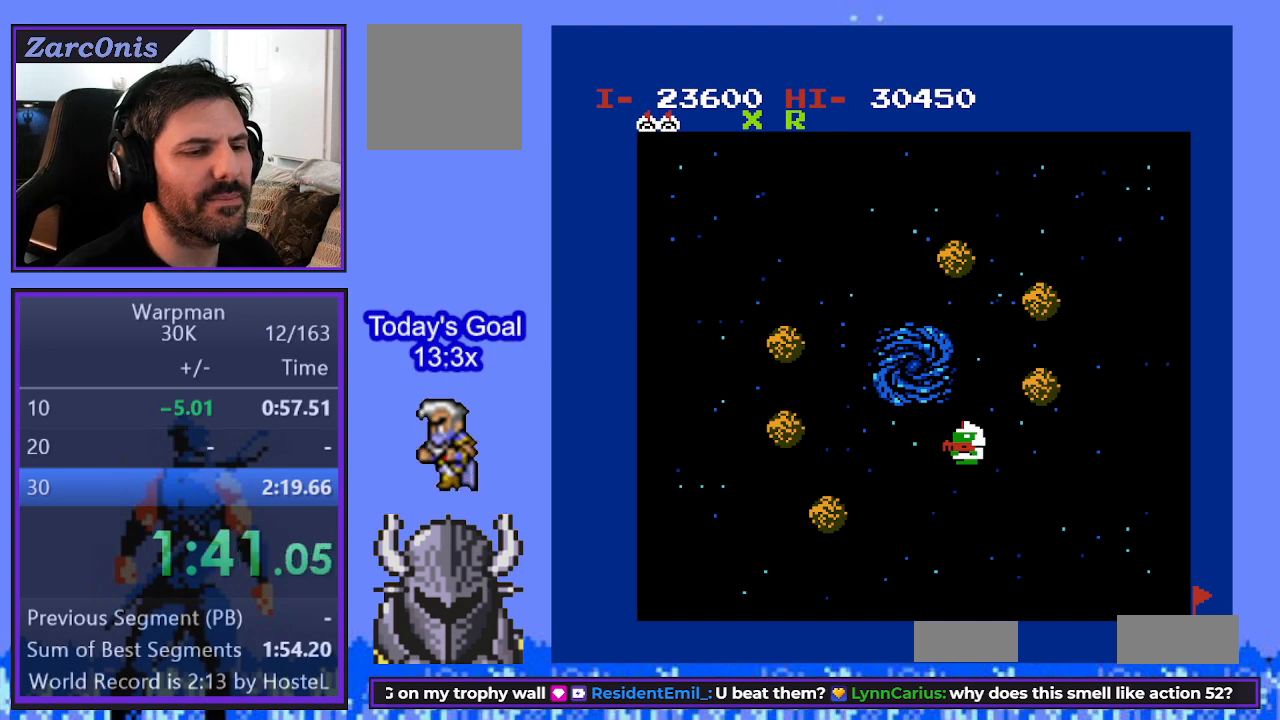
{"buttons": [], "events": []}
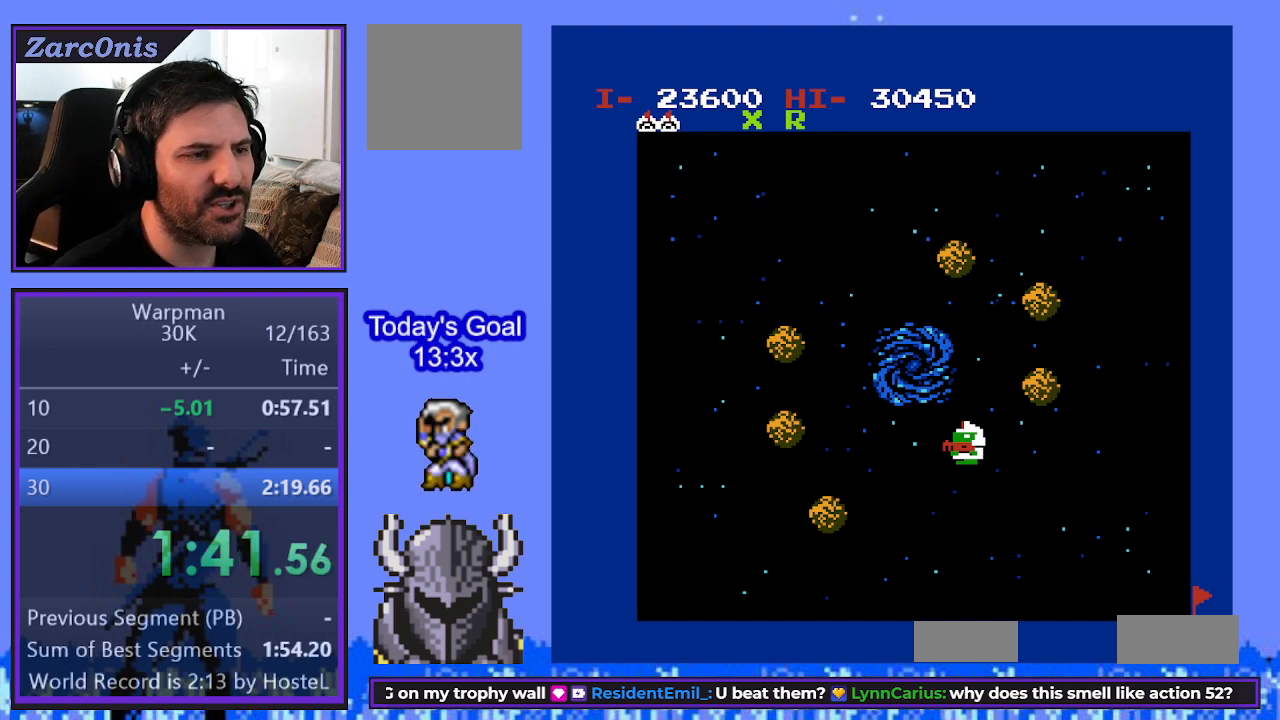
{"buttons": [], "events": []}
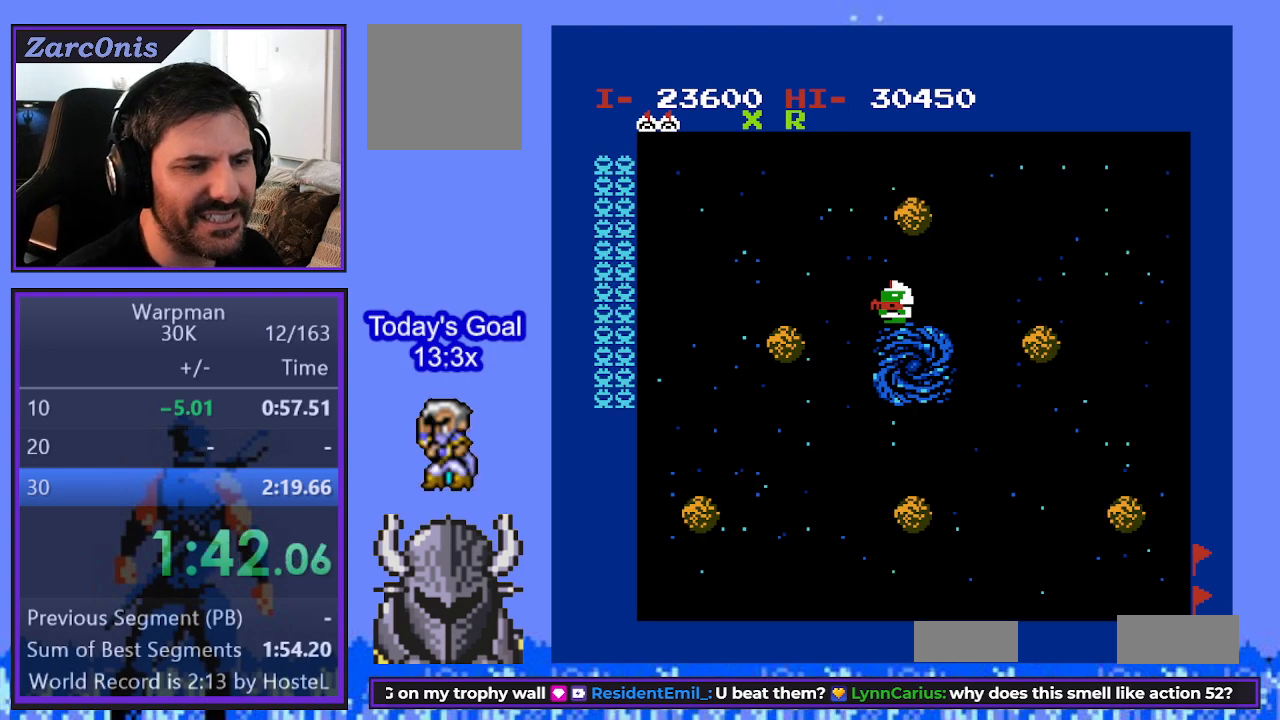
{"buttons": ["DPAD_RIGHT"], "events": [[250, "DPAD_RIGHT", "down"]]}
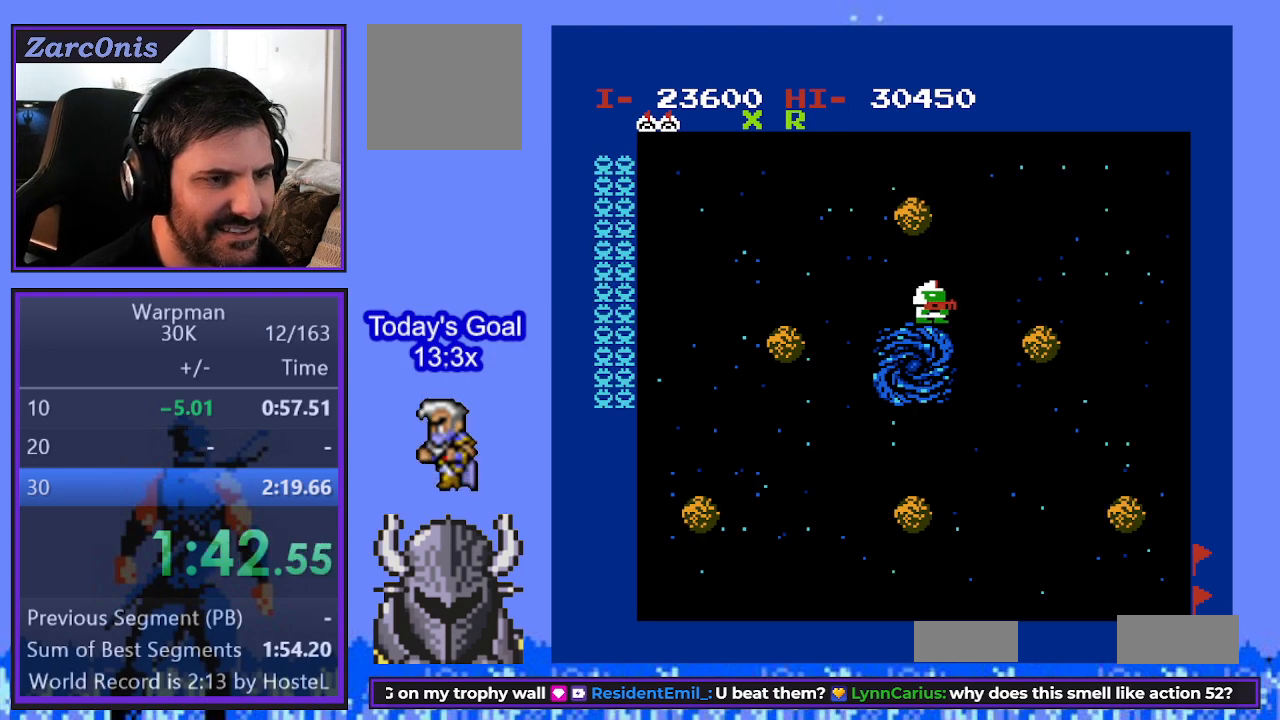
{"buttons": ["B", "DPAD_RIGHT"], "events": [[183, "DPAD_DOWN", "down"], [250, "DPAD_RIGHT", "up"], [417, "DPAD_DOWN", "up"], [417, "DPAD_RIGHT", "down"], [467, "B", "down"]]}
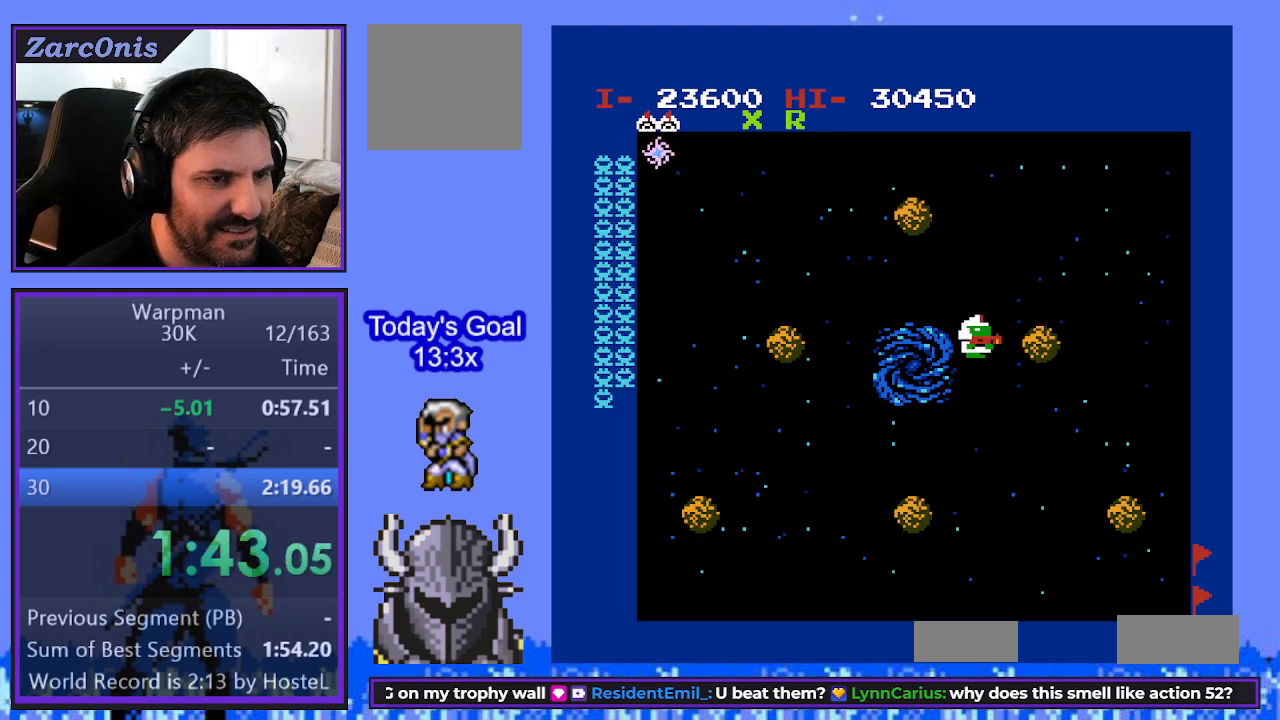
{"buttons": ["DPAD_LEFT"], "events": [[50, "B", "up"], [67, "DPAD_RIGHT", "up"], [83, "DPAD_LEFT", "down"], [117, "B", "down"], [200, "B", "up"], [267, "B", "down"], [333, "B", "up"], [400, "B", "down"], [467, "B", "up"]]}
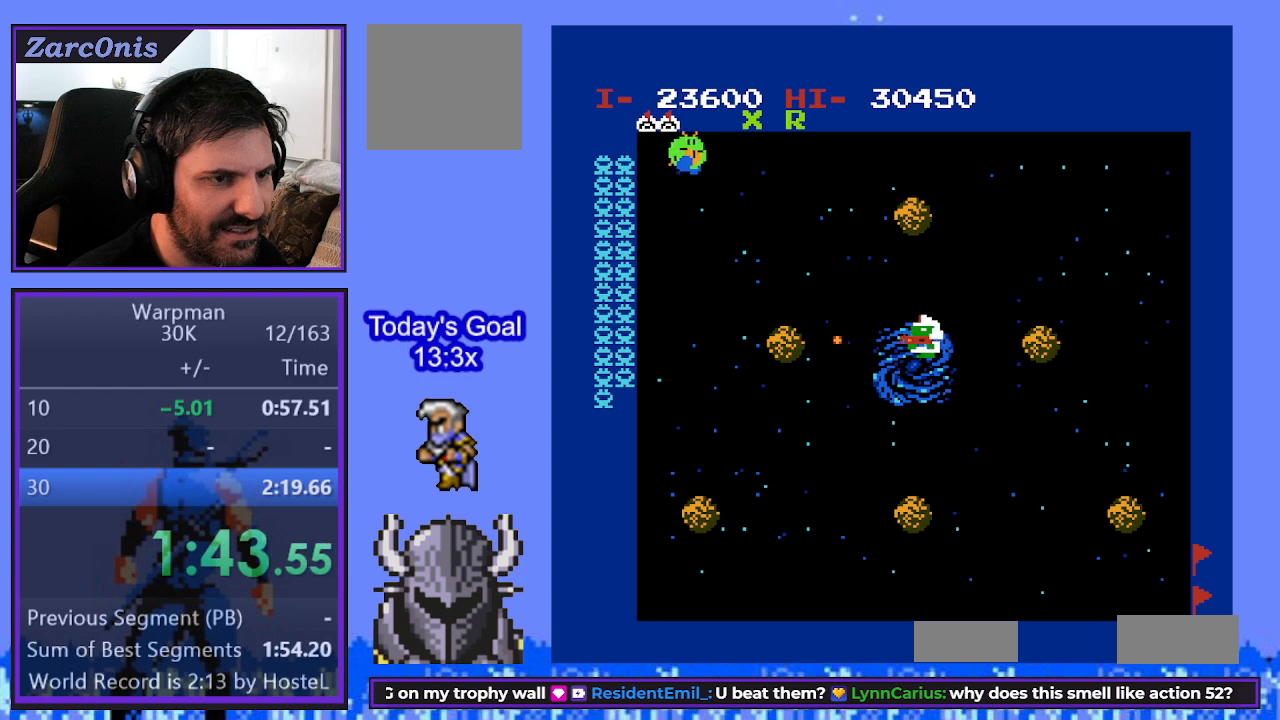
{"buttons": ["B", "DPAD_UP"]}
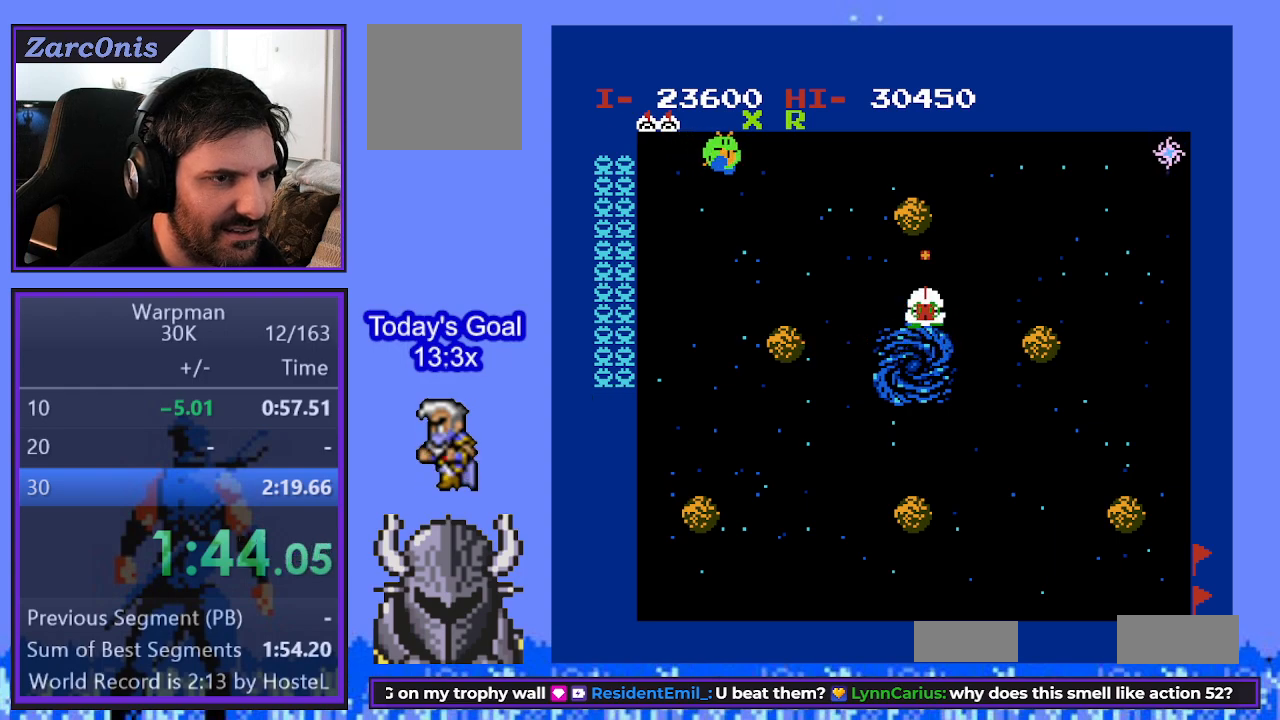
{"buttons": ["DPAD_DOWN"], "events": [[67, "B", "up"], [150, "B", "down"], [217, "B", "up"], [217, "DPAD_UP", "up"], [283, "DPAD_DOWN", "down"]]}
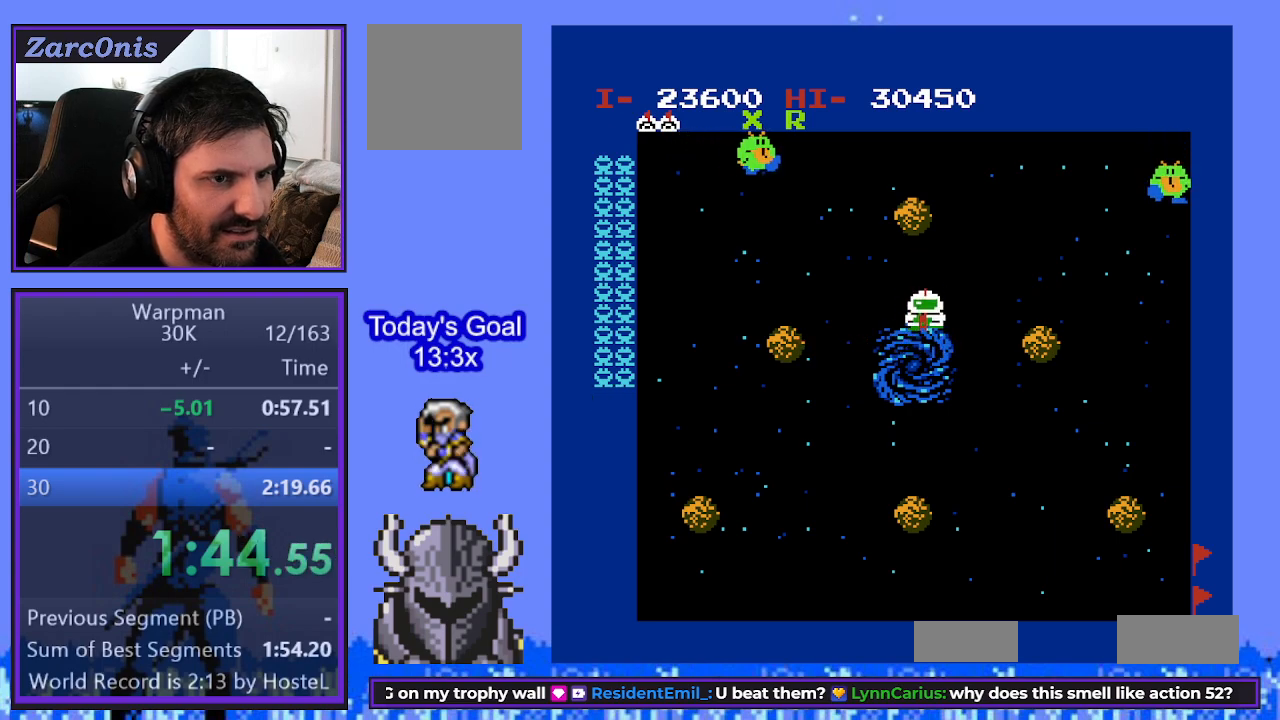
{"buttons": ["DPAD_LEFT"], "events": [[183, "DPAD_DOWN", "up"], [183, "DPAD_RIGHT", "down"], [233, "B", "down"], [300, "B", "up"], [367, "B", "down"], [383, "DPAD_RIGHT", "up"], [433, "B", "up"], [433, "DPAD_LEFT", "down"]]}
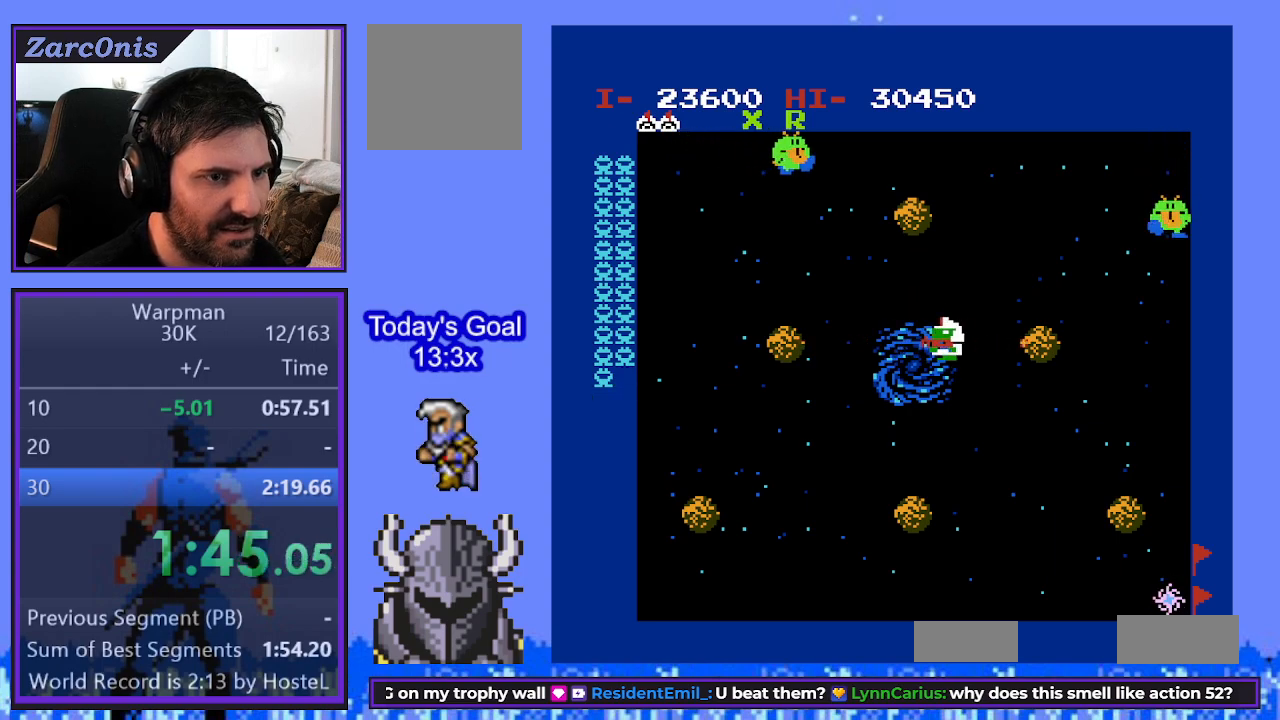
{"buttons": ["DPAD_RIGHT"], "events": [[133, "B", "down"], [217, "B", "up"], [283, "B", "down"], [350, "B", "up"], [367, "DPAD_DOWN", "down"], [383, "DPAD_LEFT", "up"], [417, "DPAD_DOWN", "up"], [417, "DPAD_RIGHT", "down"]]}
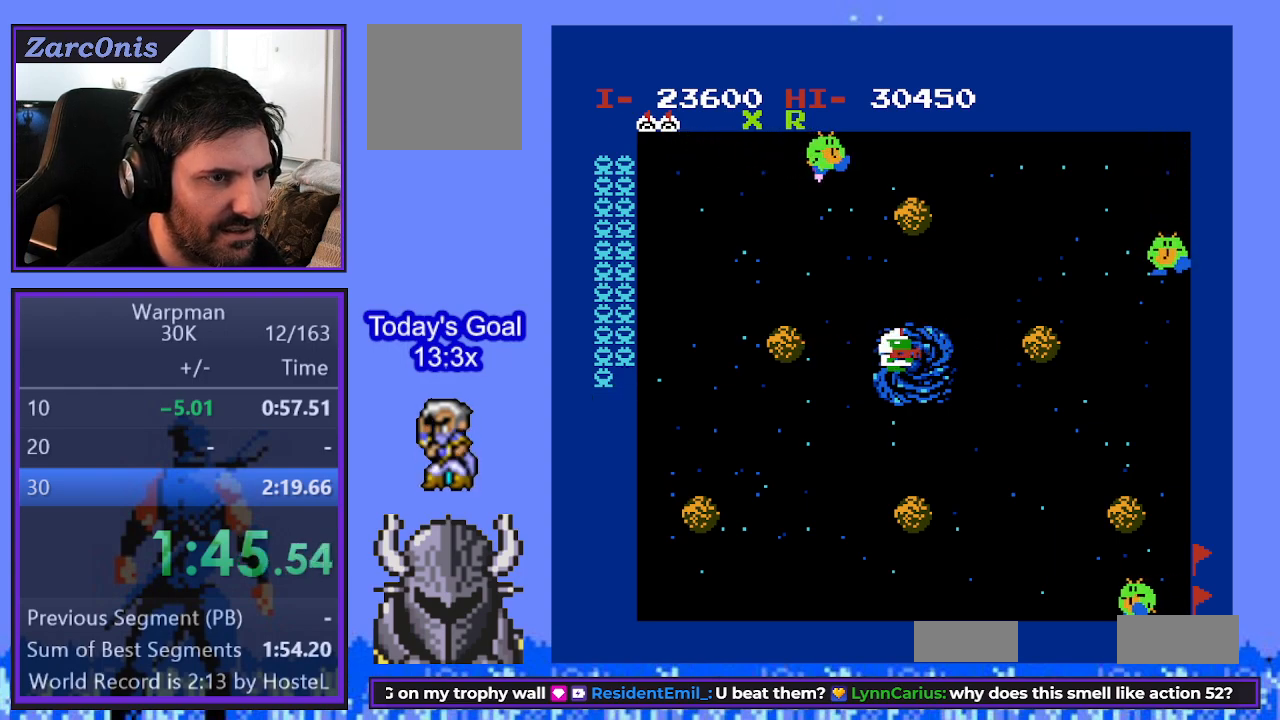
{"buttons": ["DPAD_DOWN"], "events": [[67, "DPAD_UP", "down"], [83, "DPAD_RIGHT", "up"], [133, "B", "down"], [233, "B", "up"], [300, "B", "down"], [383, "B", "up"], [400, "DPAD_UP", "up"], [433, "B", "down"], [433, "DPAD_DOWN", "down"], [483, "B", "up"]]}
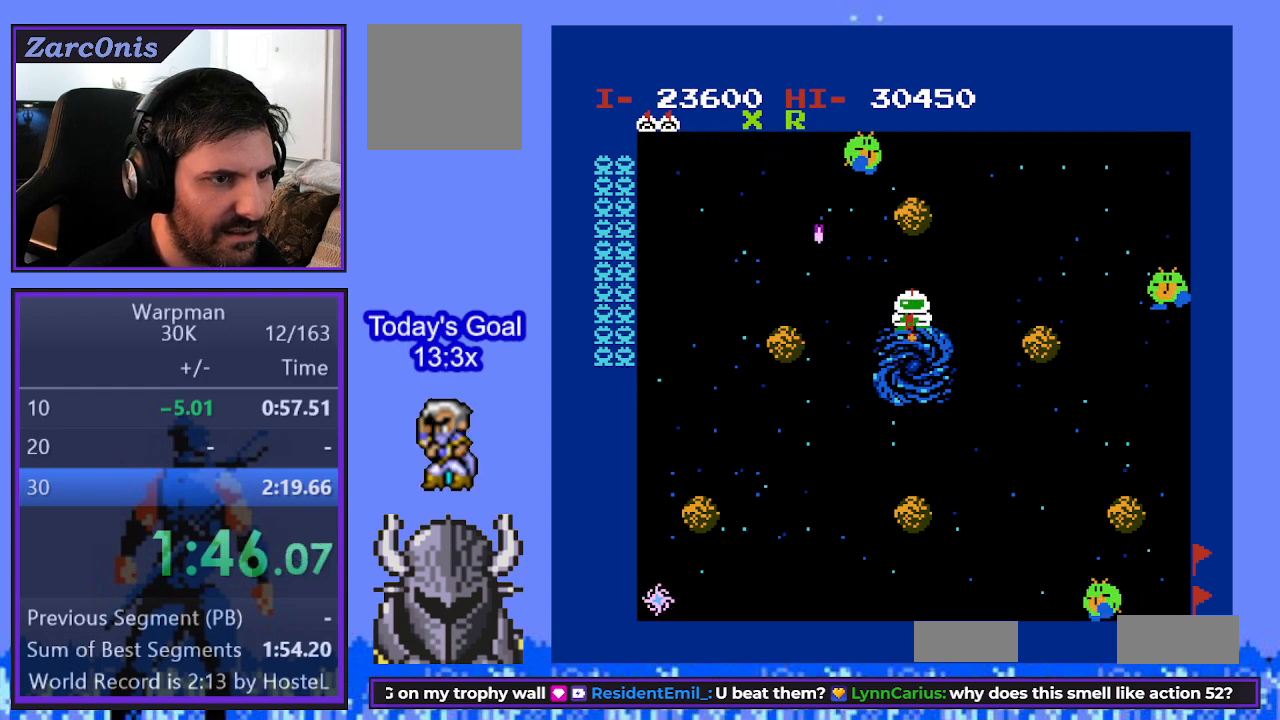
{"buttons": ["B", "DPAD_DOWN"], "events": [[117, "B", "down"], [183, "B", "up"], [250, "B", "down"], [317, "B", "up"], [383, "B", "down"], [467, "B", "up"], [500, "B", "down"]]}
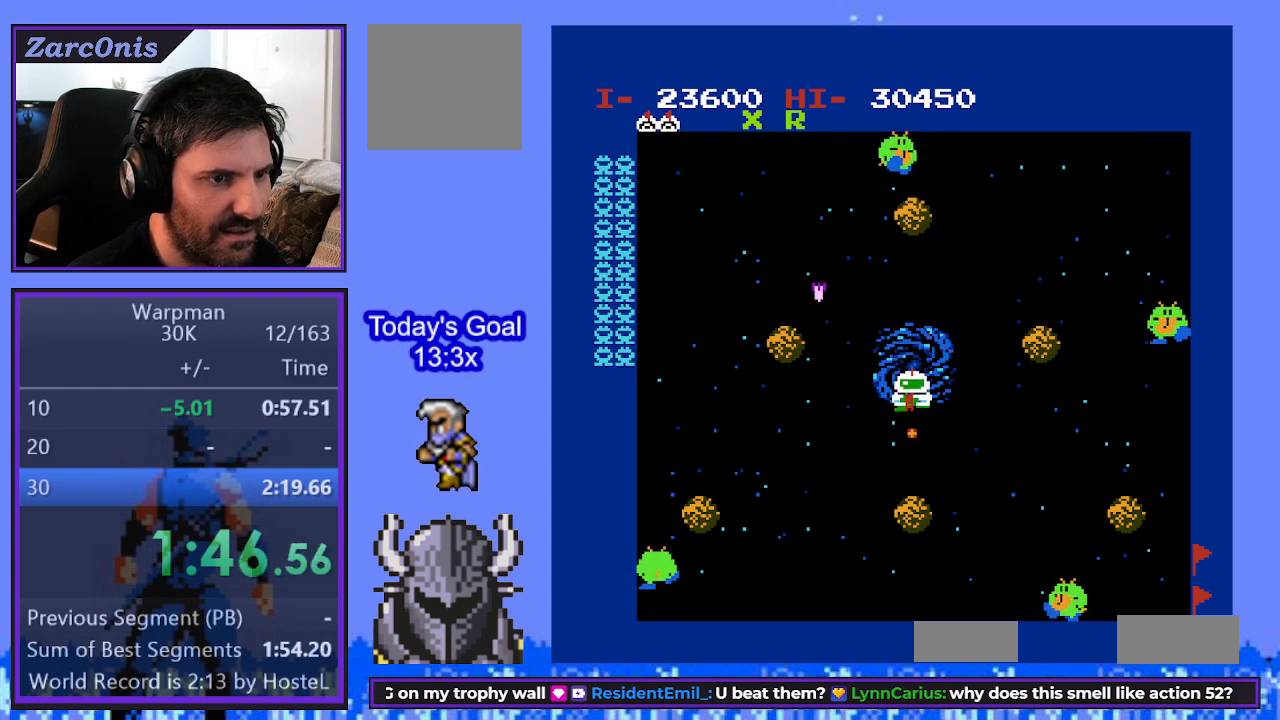
{"buttons": ["DPAD_UP"], "events": [[100, "B", "up"], [100, "DPAD_DOWN", "up"], [150, "B", "down"], [250, "B", "up"], [250, "DPAD_UP", "down"]]}
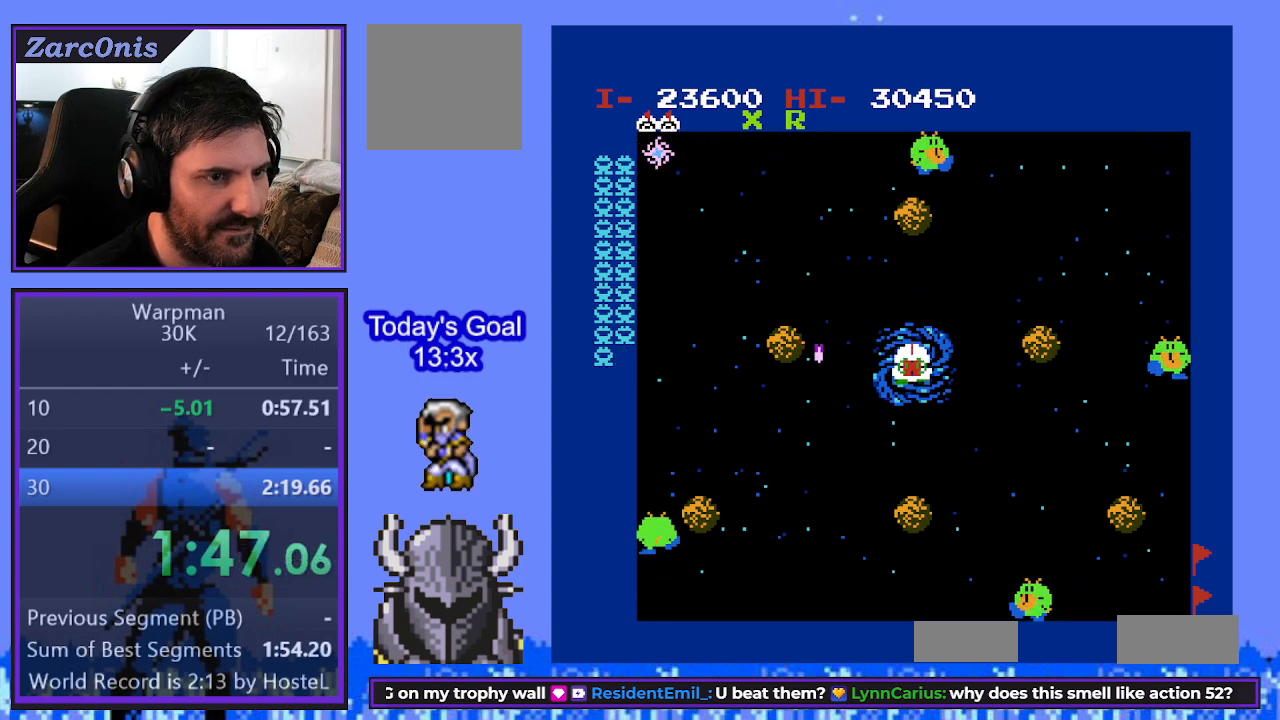
{"buttons": [], "events": [[83, "DPAD_UP", "up"], [333, "DPAD_LEFT", "down"], [450, "DPAD_LEFT", "up"]]}
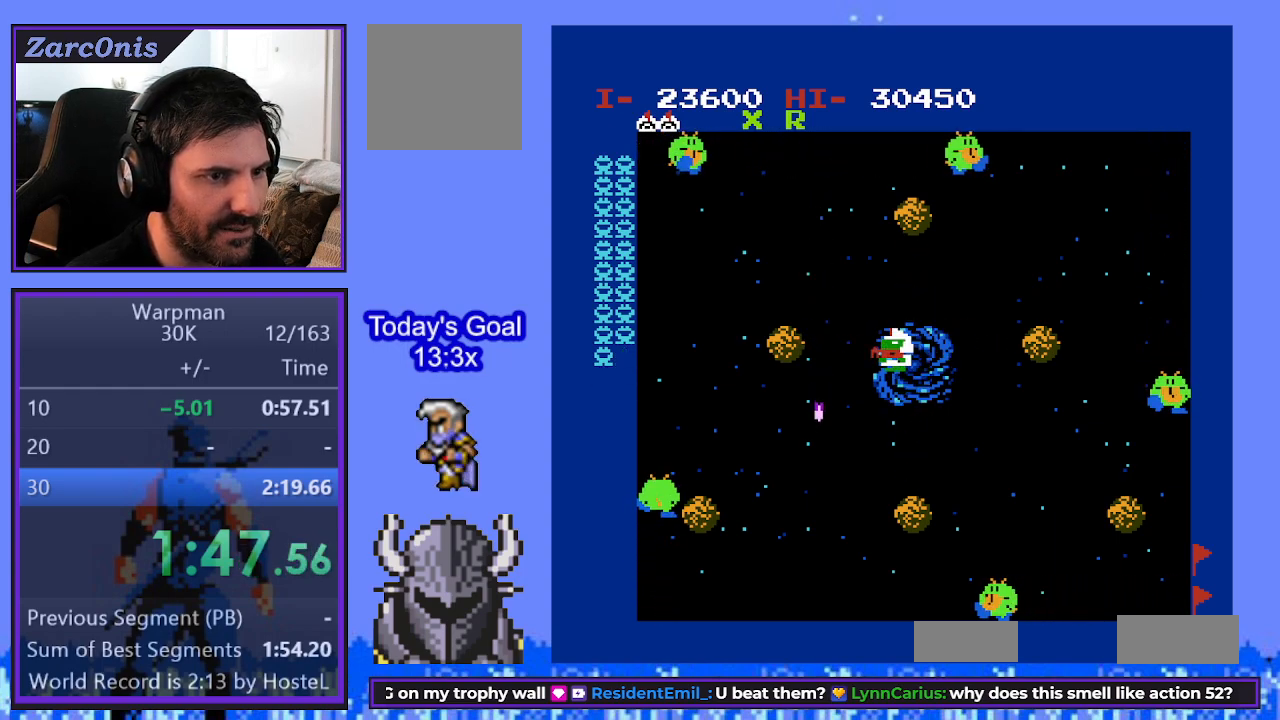
{"buttons": ["DPAD_RIGHT"], "events": [[100, "B", "down"], [117, "DPAD_LEFT", "down"], [200, "B", "up"], [250, "B", "down"], [283, "DPAD_LEFT", "up"], [333, "B", "up"], [333, "DPAD_RIGHT", "down"], [400, "B", "down"], [467, "B", "up"]]}